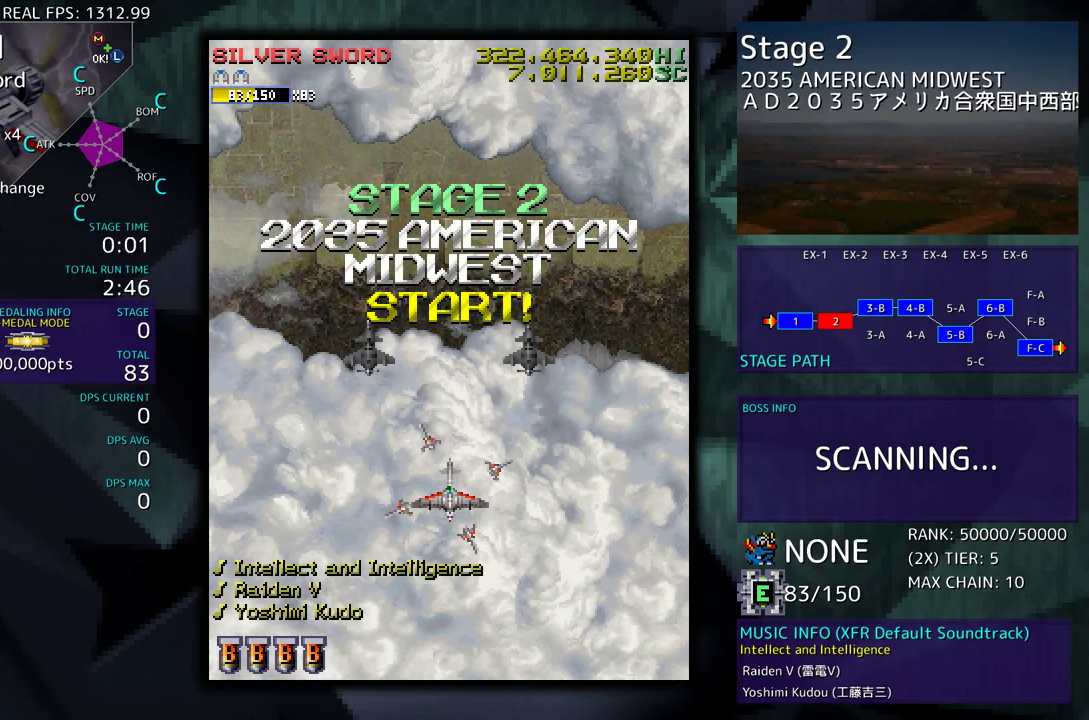
Gameplay with a controller (arcade stick); each line is a JSON object with the inputs held at the frame after it. "events" lists button and stick changes between this image and that frame as [ms after this image, input, new state], when the widget could be followed in between. Not read: L3 R3 other_buttons.
{"buttons": [], "events": []}
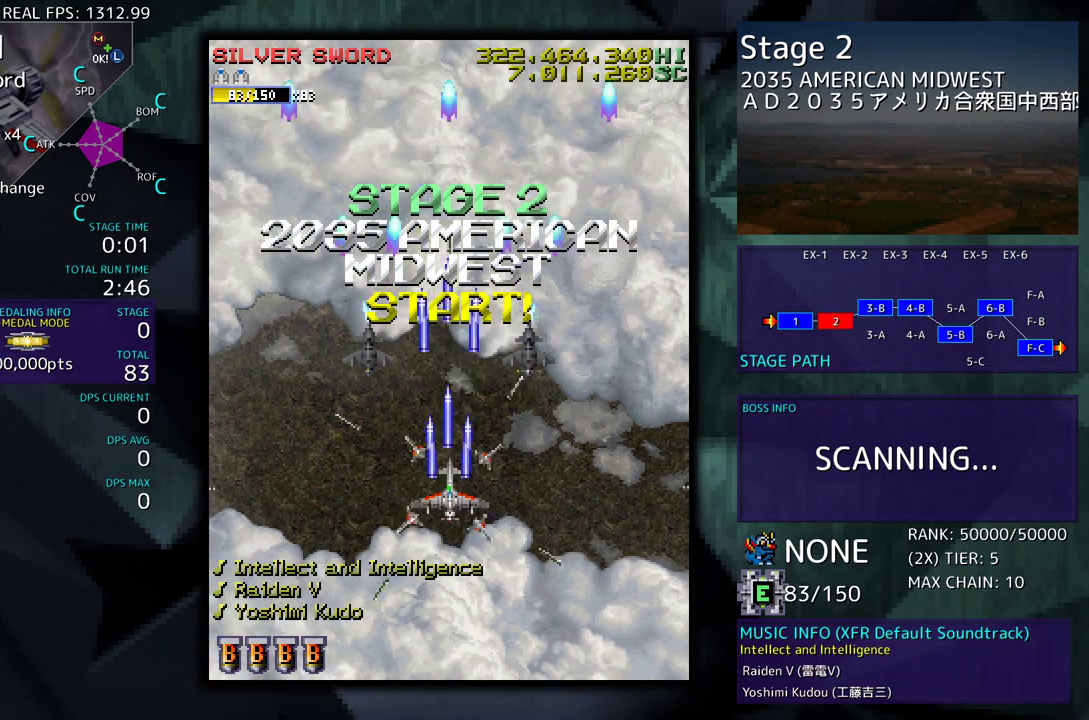
{"buttons": [], "events": []}
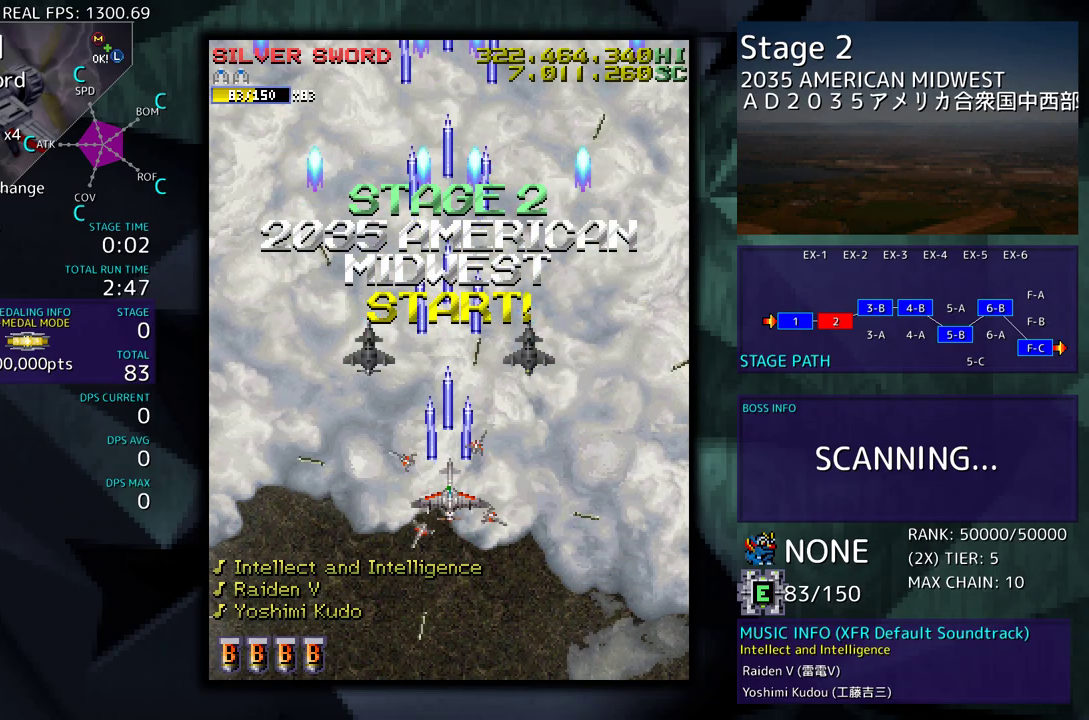
{"buttons": [], "events": []}
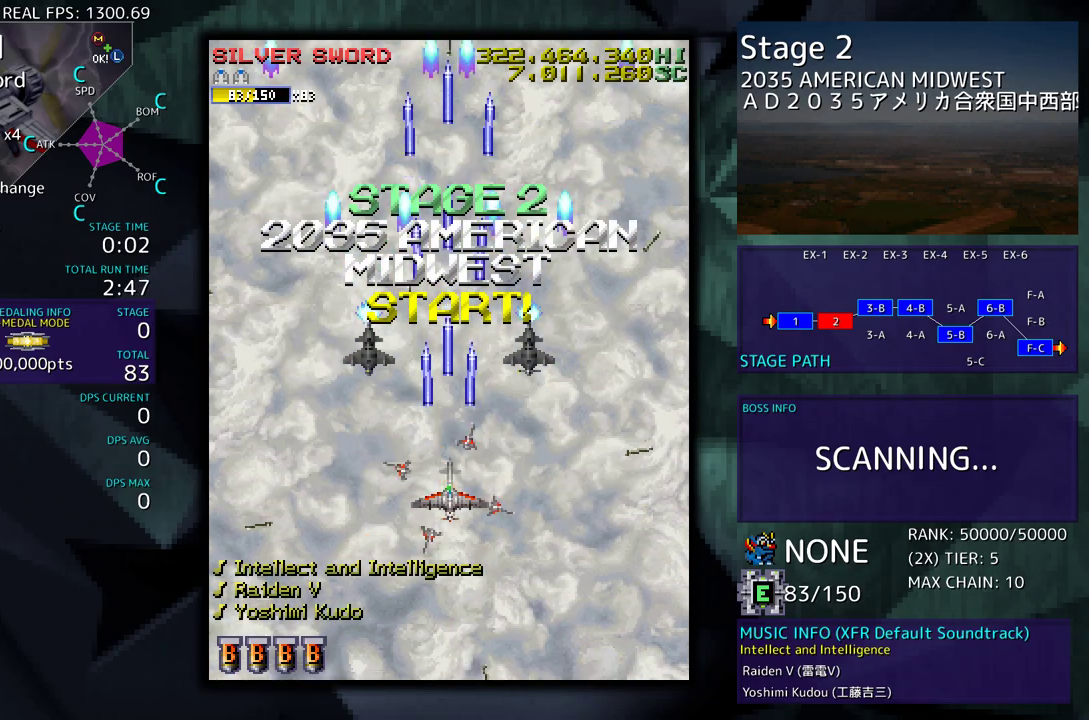
{"buttons": [], "events": []}
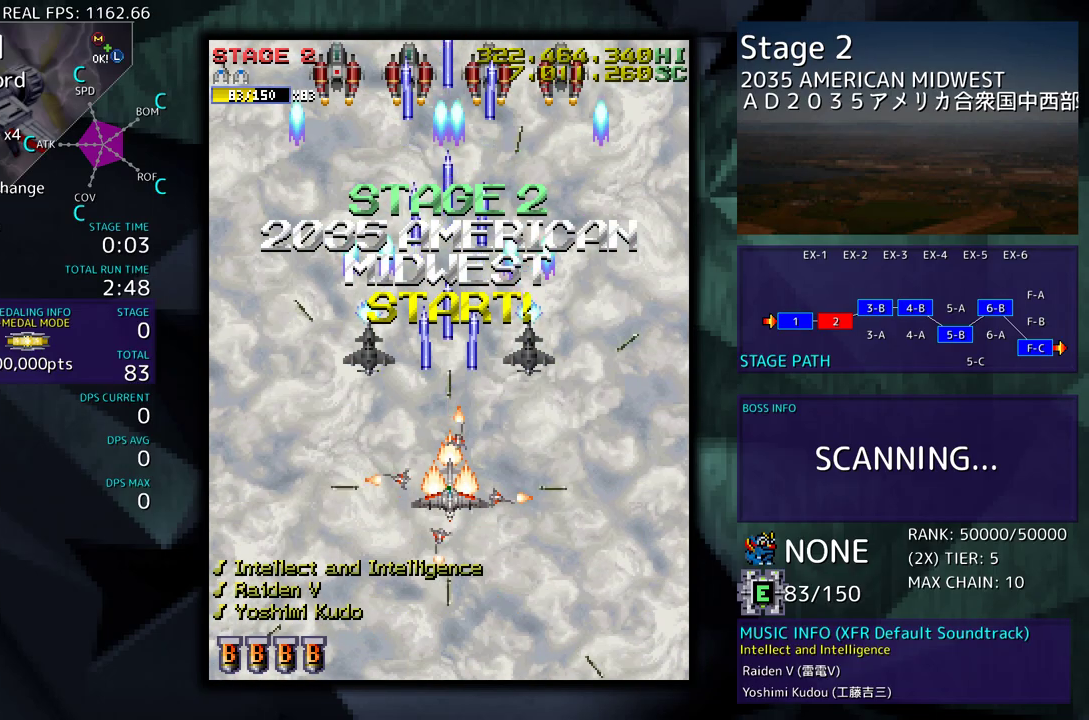
{"buttons": ["DPAD_LEFT"], "events": [[400, "DPAD_LEFT", "down"]]}
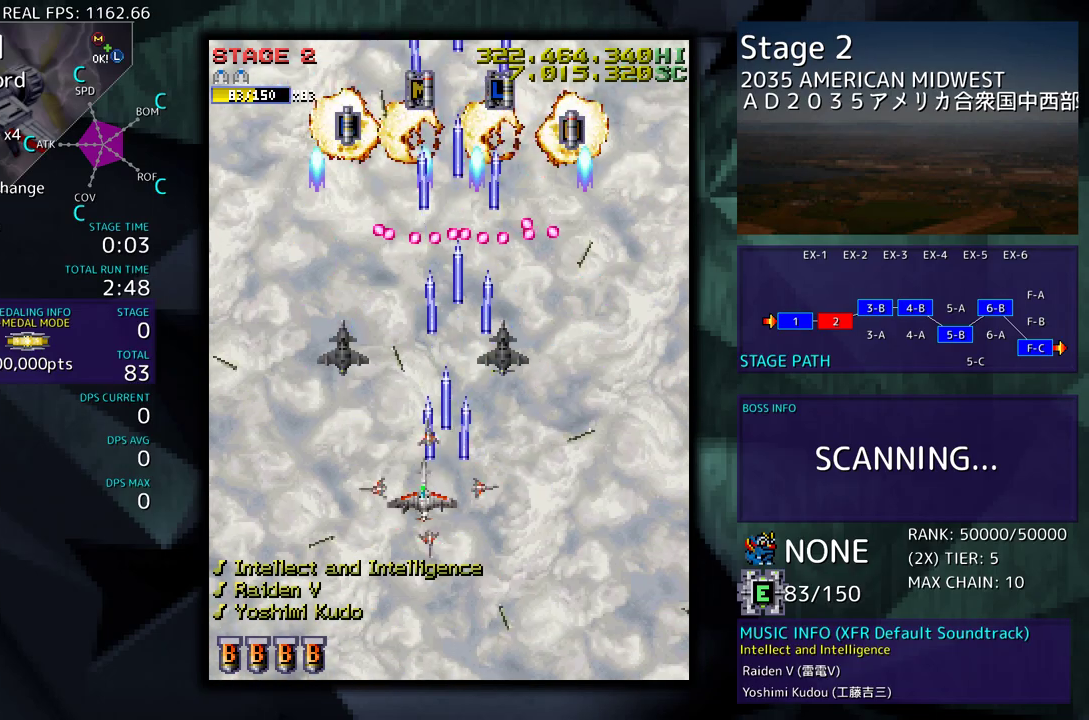
{"buttons": [], "events": [[33, "DPAD_UP", "down"], [383, "DPAD_LEFT", "up"], [383, "DPAD_UP", "up"]]}
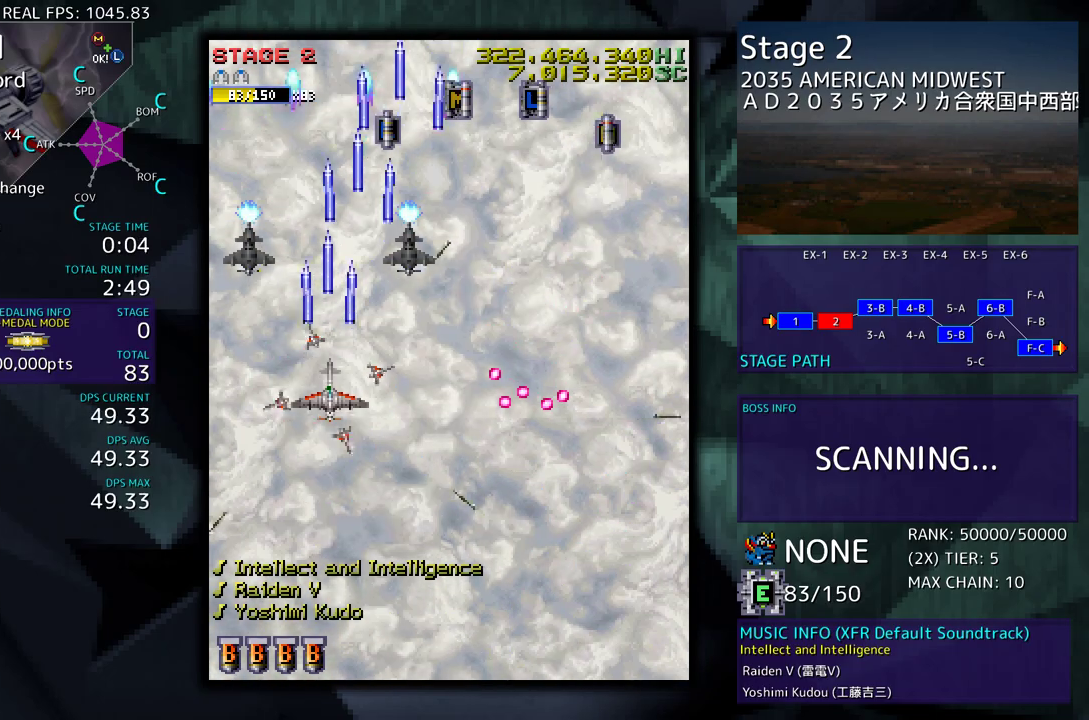
{"buttons": ["DPAD_DOWN"], "events": [[33, "DPAD_DOWN", "down"], [183, "DPAD_DOWN", "up"], [267, "DPAD_DOWN", "down"], [367, "DPAD_DOWN", "up"], [450, "DPAD_DOWN", "down"]]}
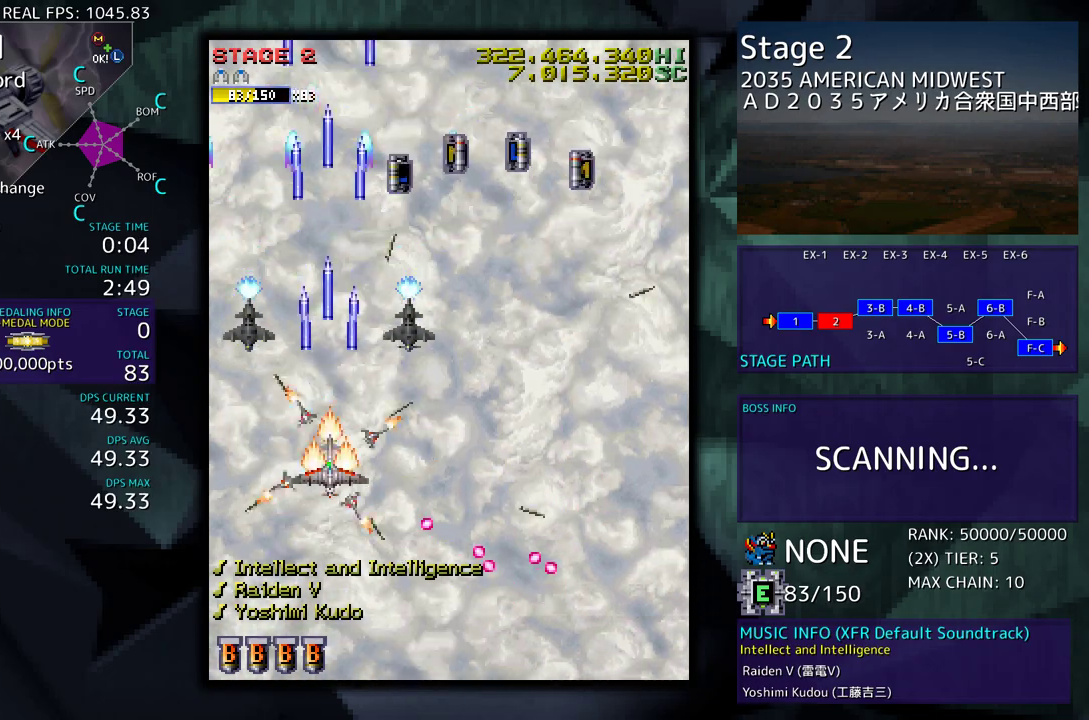
{"buttons": ["DPAD_RIGHT"], "events": [[67, "DPAD_DOWN", "up"], [150, "DPAD_DOWN", "down"], [267, "DPAD_DOWN", "up"], [450, "DPAD_RIGHT", "down"]]}
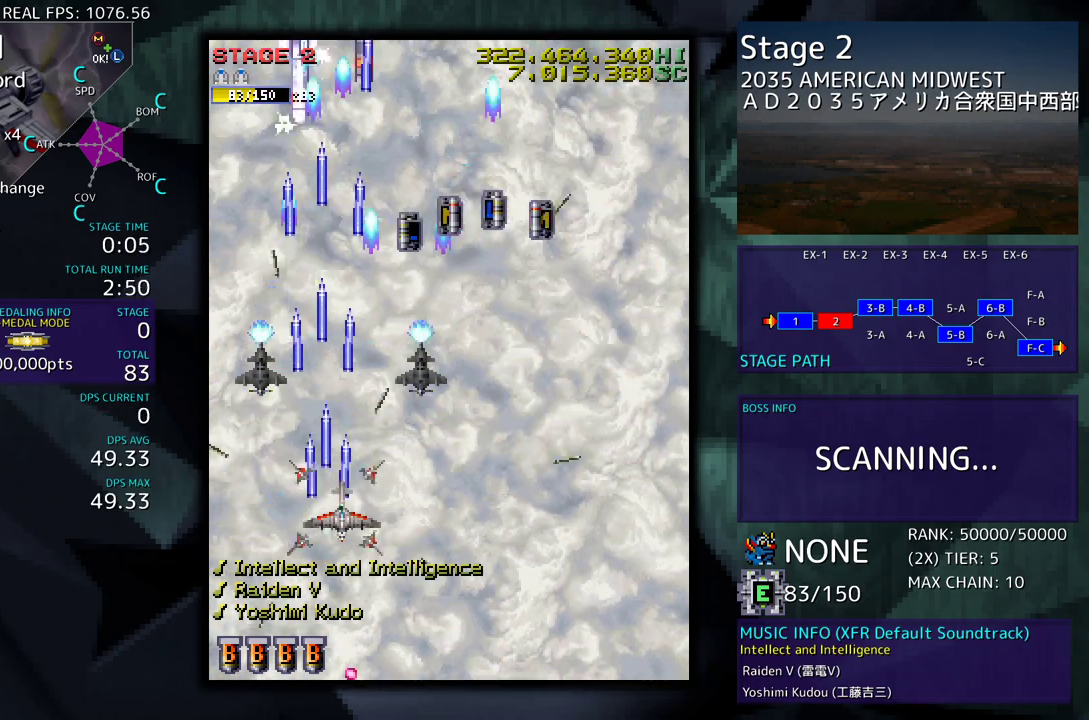
{"buttons": ["DPAD_DOWN", "DPAD_RIGHT"], "events": [[50, "DPAD_RIGHT", "up"], [133, "DPAD_RIGHT", "down"], [150, "DPAD_DOWN", "down"], [183, "DPAD_DOWN", "up"], [217, "DPAD_RIGHT", "up"], [300, "DPAD_DOWN", "down"], [300, "DPAD_RIGHT", "down"], [400, "DPAD_DOWN", "up"], [400, "DPAD_RIGHT", "up"], [467, "DPAD_RIGHT", "down"], [483, "DPAD_DOWN", "down"]]}
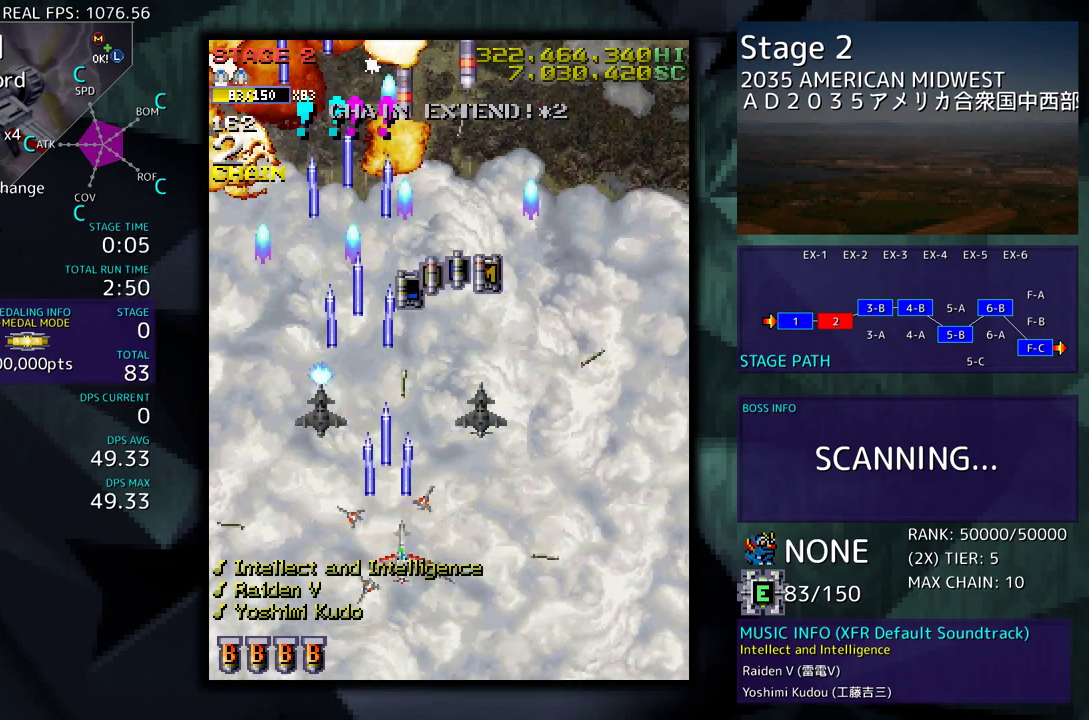
{"buttons": ["DPAD_RIGHT"], "events": [[33, "DPAD_DOWN", "up"], [67, "DPAD_RIGHT", "up"], [133, "DPAD_RIGHT", "down"], [217, "DPAD_RIGHT", "up"], [300, "DPAD_RIGHT", "down"], [383, "DPAD_RIGHT", "up"], [467, "DPAD_RIGHT", "down"]]}
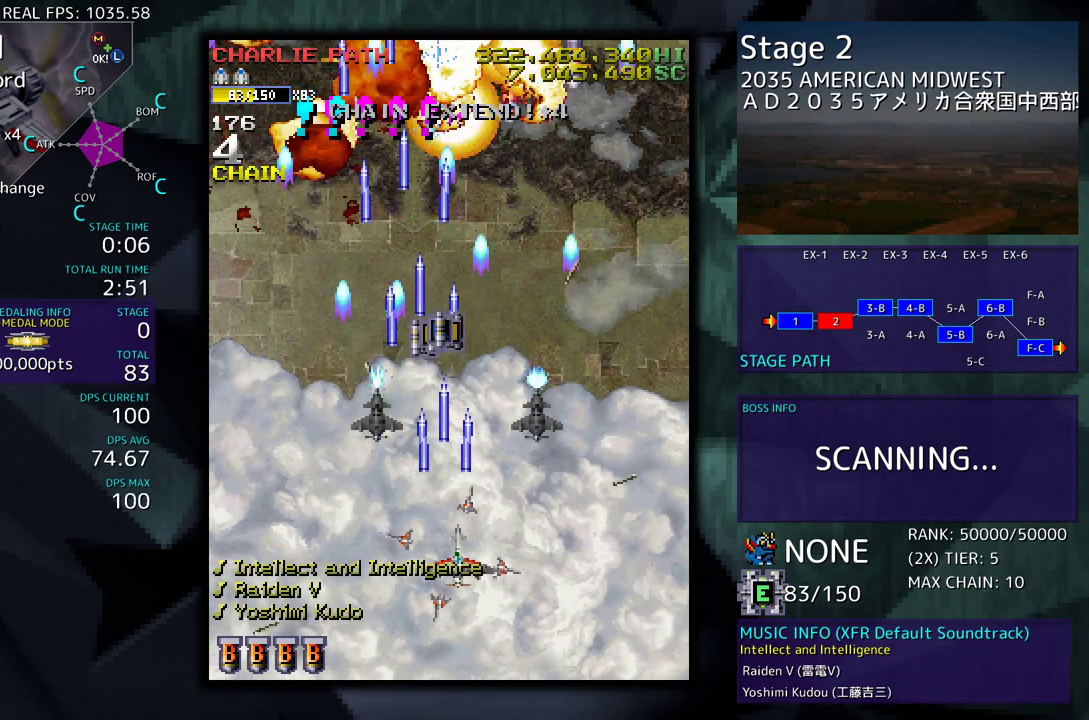
{"buttons": ["DPAD_RIGHT"], "events": [[50, "DPAD_RIGHT", "up"], [150, "DPAD_RIGHT", "down"], [233, "DPAD_RIGHT", "up"], [300, "DPAD_RIGHT", "down"], [417, "DPAD_RIGHT", "up"], [483, "DPAD_RIGHT", "down"]]}
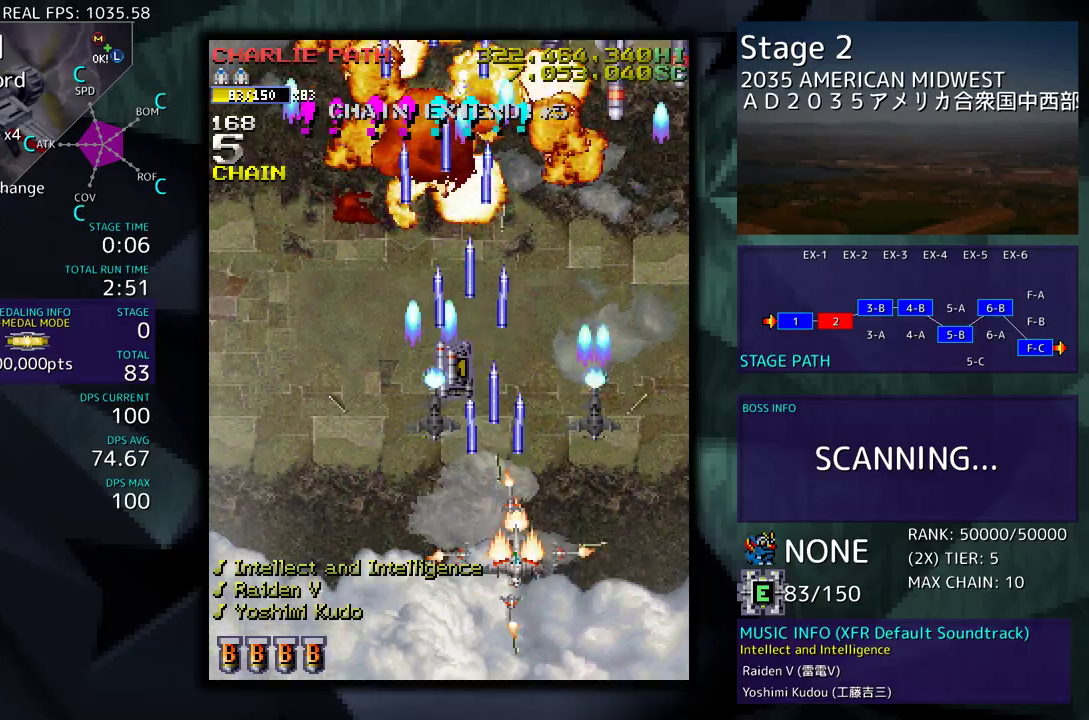
{"buttons": ["DPAD_RIGHT"], "events": [[67, "DPAD_RIGHT", "up"], [133, "DPAD_RIGHT", "down"], [233, "DPAD_RIGHT", "up"], [300, "DPAD_RIGHT", "down"], [400, "DPAD_RIGHT", "up"], [467, "DPAD_RIGHT", "down"]]}
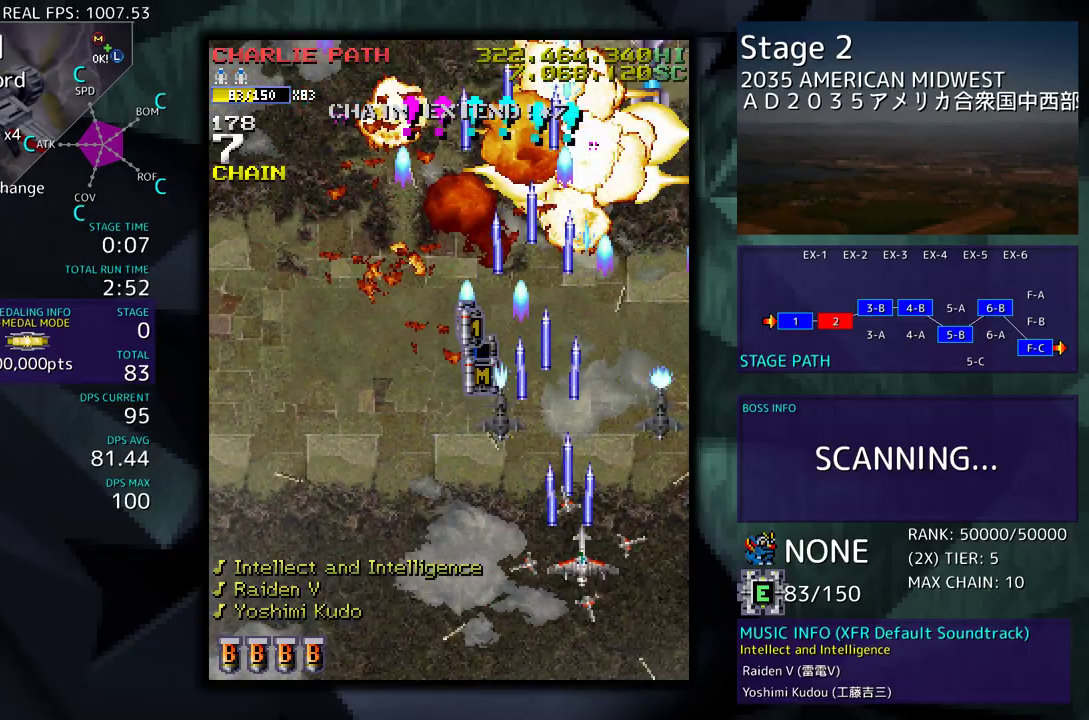
{"buttons": ["DPAD_UP", "DPAD_LEFT"], "events": [[67, "DPAD_RIGHT", "up"], [117, "DPAD_RIGHT", "down"], [150, "DPAD_DOWN", "down"], [217, "DPAD_DOWN", "up"], [250, "DPAD_UP", "down"], [300, "DPAD_RIGHT", "up"], [317, "DPAD_LEFT", "down"]]}
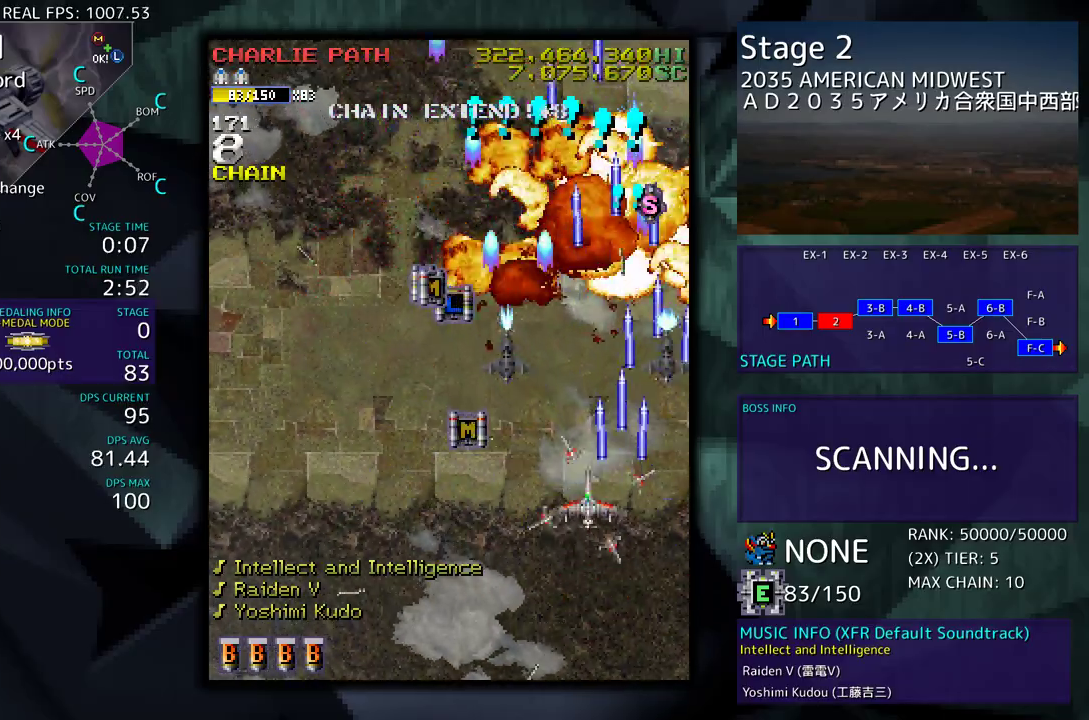
{"buttons": ["DPAD_UP"], "events": [[500, "DPAD_LEFT", "up"]]}
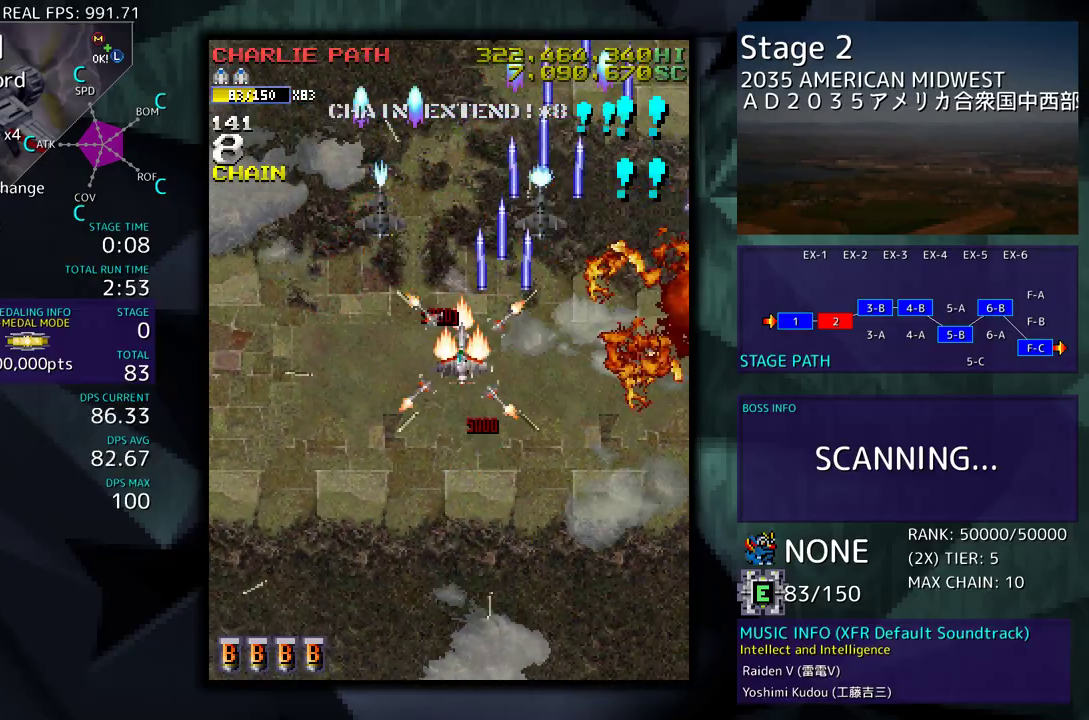
{"buttons": ["DPAD_DOWN", "DPAD_RIGHT"], "events": [[17, "DPAD_RIGHT", "down"], [83, "DPAD_DOWN", "down"], [83, "DPAD_UP", "up"]]}
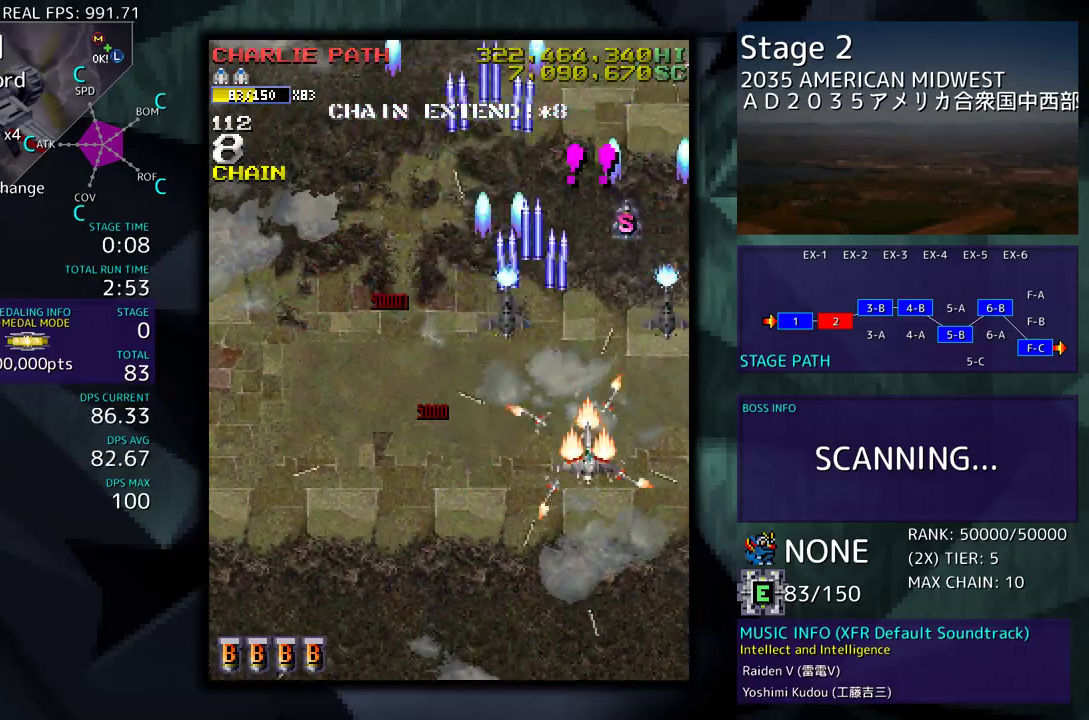
{"buttons": [], "events": [[283, "DPAD_DOWN", "up"], [283, "DPAD_RIGHT", "up"]]}
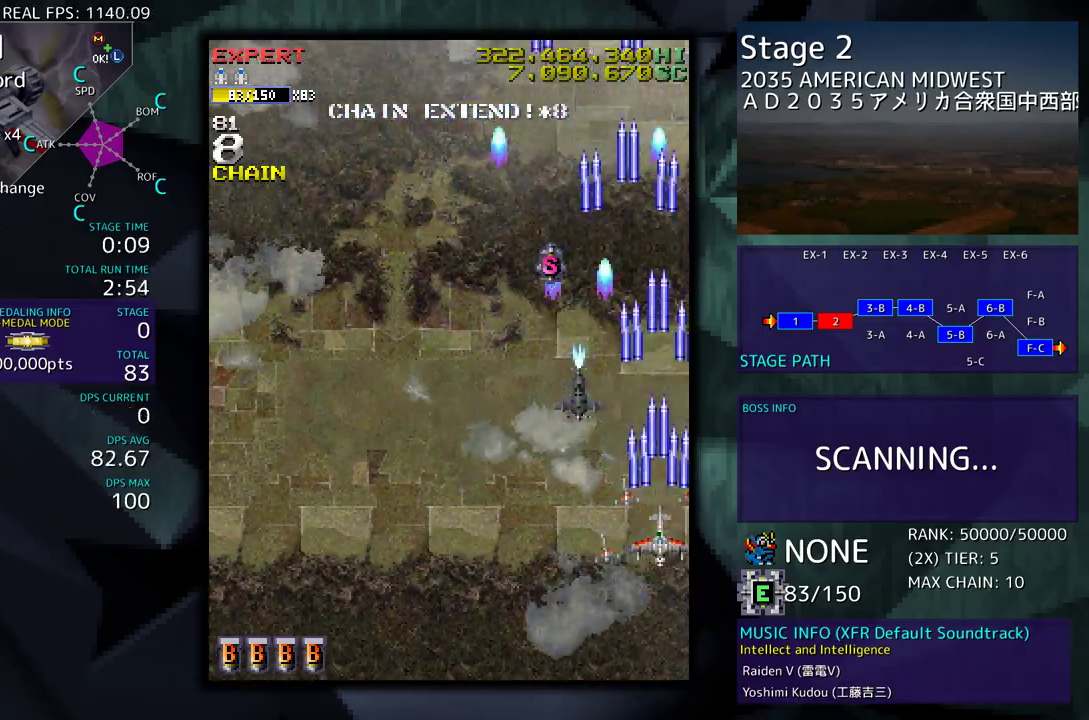
{"buttons": ["DPAD_UP"], "events": [[367, "DPAD_LEFT", "down"], [433, "DPAD_UP", "down"], [500, "DPAD_LEFT", "up"]]}
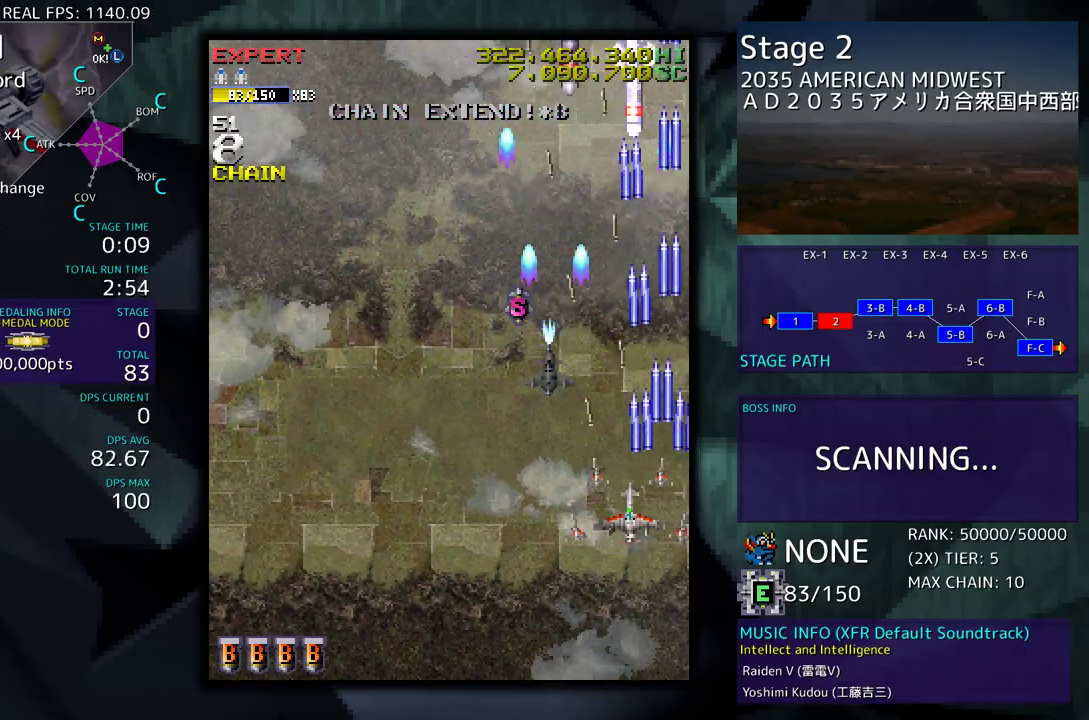
{"buttons": [], "events": [[17, "DPAD_UP", "up"], [167, "DPAD_LEFT", "down"], [167, "DPAD_UP", "down"], [267, "DPAD_LEFT", "up"], [267, "DPAD_UP", "up"], [350, "DPAD_DOWN", "down"], [367, "DPAD_LEFT", "down"], [483, "DPAD_DOWN", "up"], [483, "DPAD_LEFT", "up"]]}
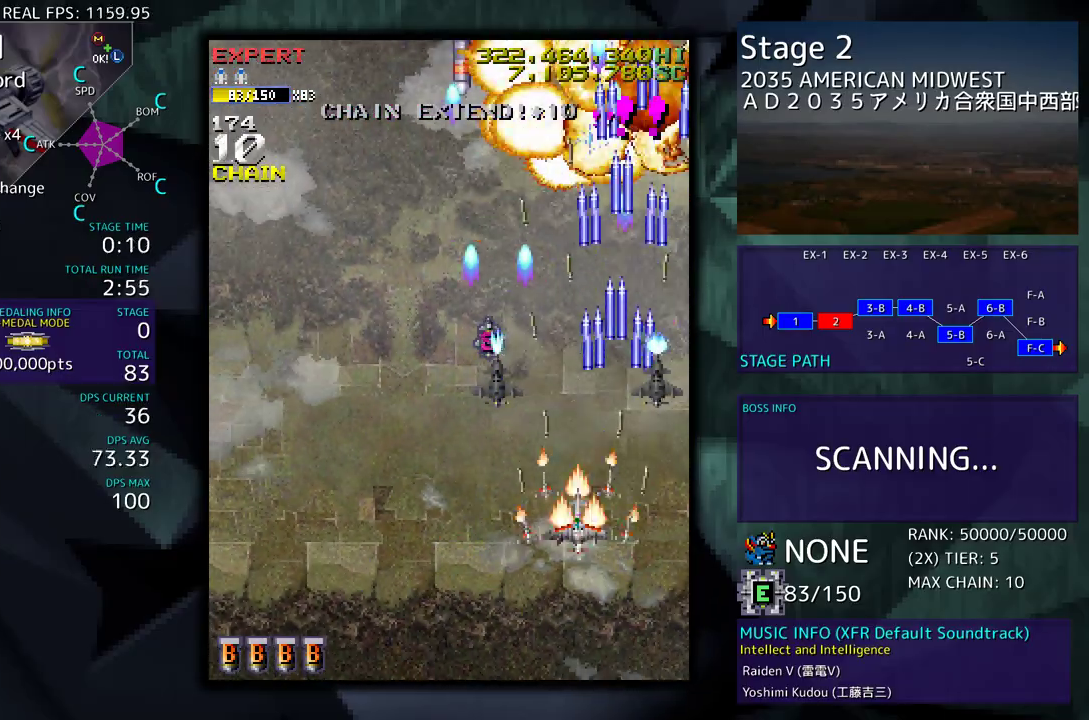
{"buttons": [], "events": []}
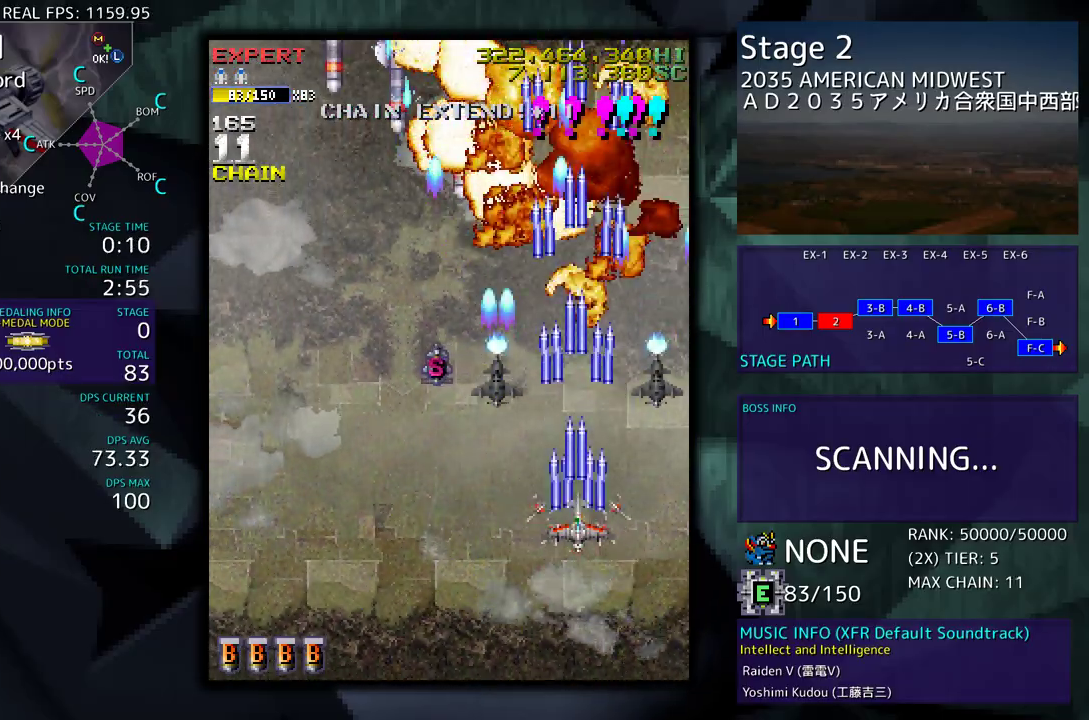
{"buttons": ["DPAD_UP", "DPAD_LEFT"], "events": [[83, "DPAD_LEFT", "down"], [233, "DPAD_UP", "down"], [317, "DPAD_UP", "up"], [367, "DPAD_UP", "down"]]}
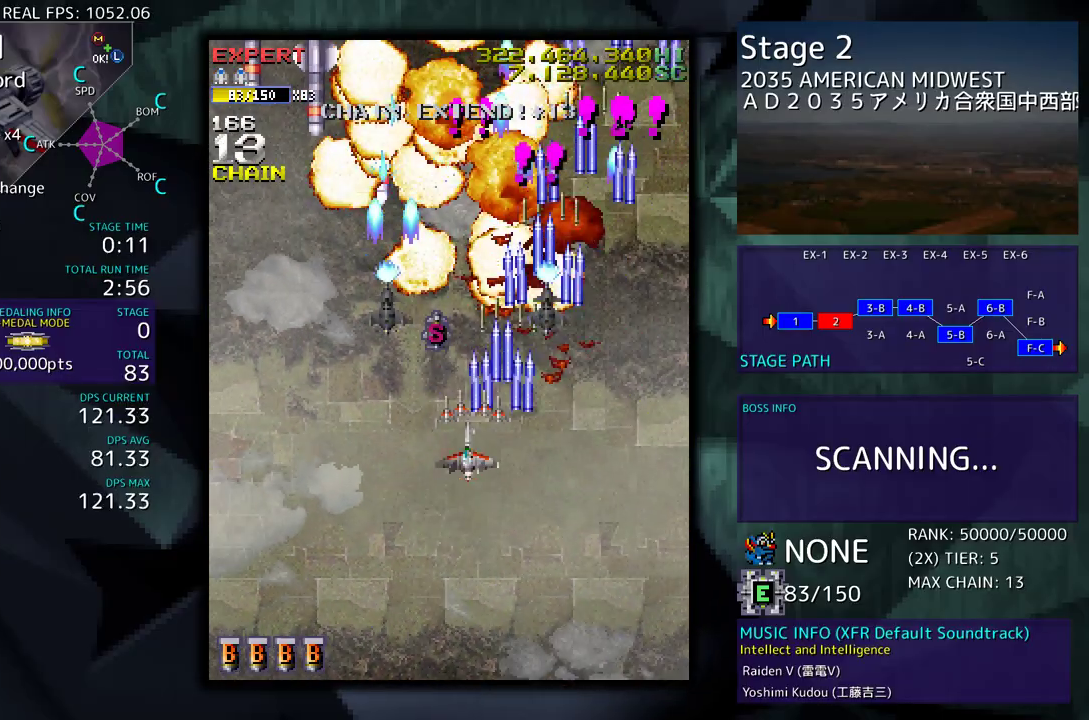
{"buttons": ["DPAD_DOWN"], "events": [[100, "DPAD_DOWN", "down"], [100, "DPAD_UP", "up"], [283, "DPAD_DOWN", "up"], [450, "DPAD_DOWN", "down"], [500, "DPAD_LEFT", "up"]]}
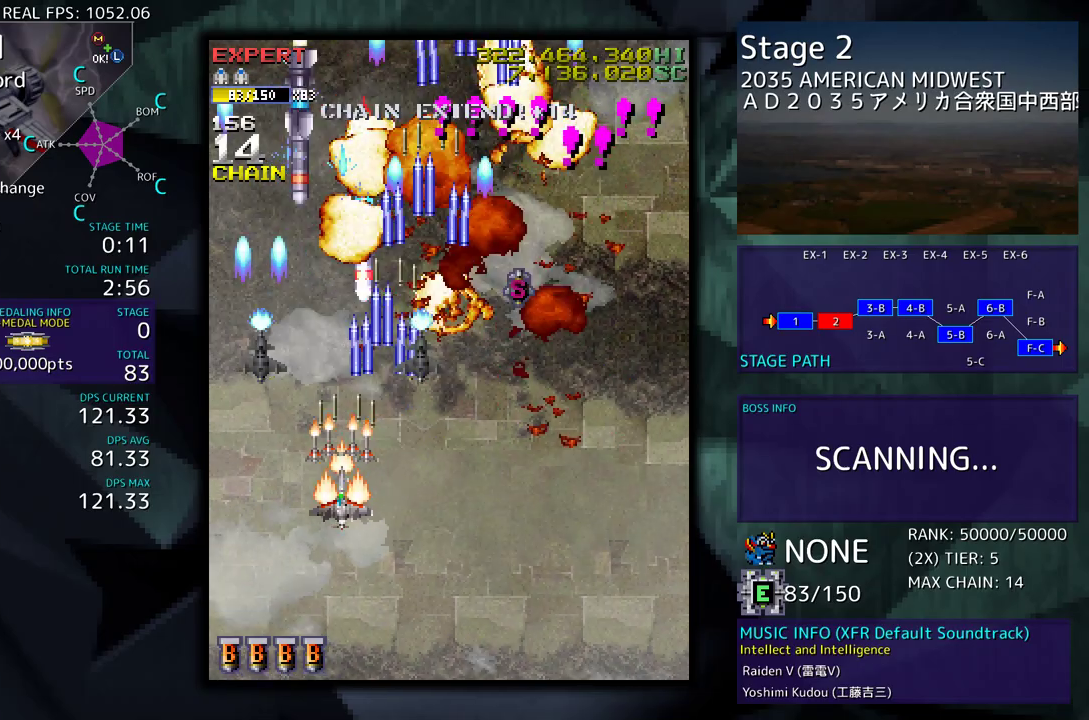
{"buttons": [], "events": [[17, "DPAD_RIGHT", "down"], [67, "DPAD_DOWN", "up"], [83, "DPAD_UP", "down"], [417, "DPAD_UP", "up"], [433, "DPAD_RIGHT", "up"]]}
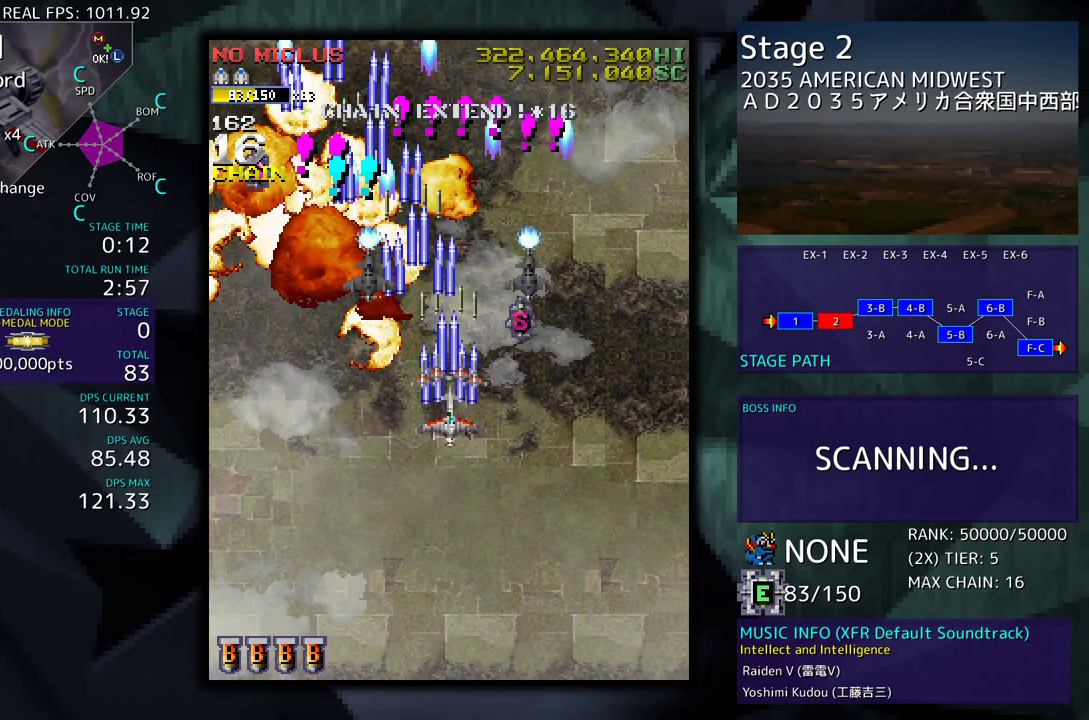
{"buttons": ["DPAD_DOWN", "DPAD_LEFT"], "events": [[83, "DPAD_RIGHT", "down"], [83, "DPAD_UP", "down"], [183, "DPAD_RIGHT", "up"], [233, "DPAD_LEFT", "down"], [250, "DPAD_UP", "up"], [283, "DPAD_LEFT", "up"], [383, "DPAD_DOWN", "down"], [400, "DPAD_LEFT", "down"]]}
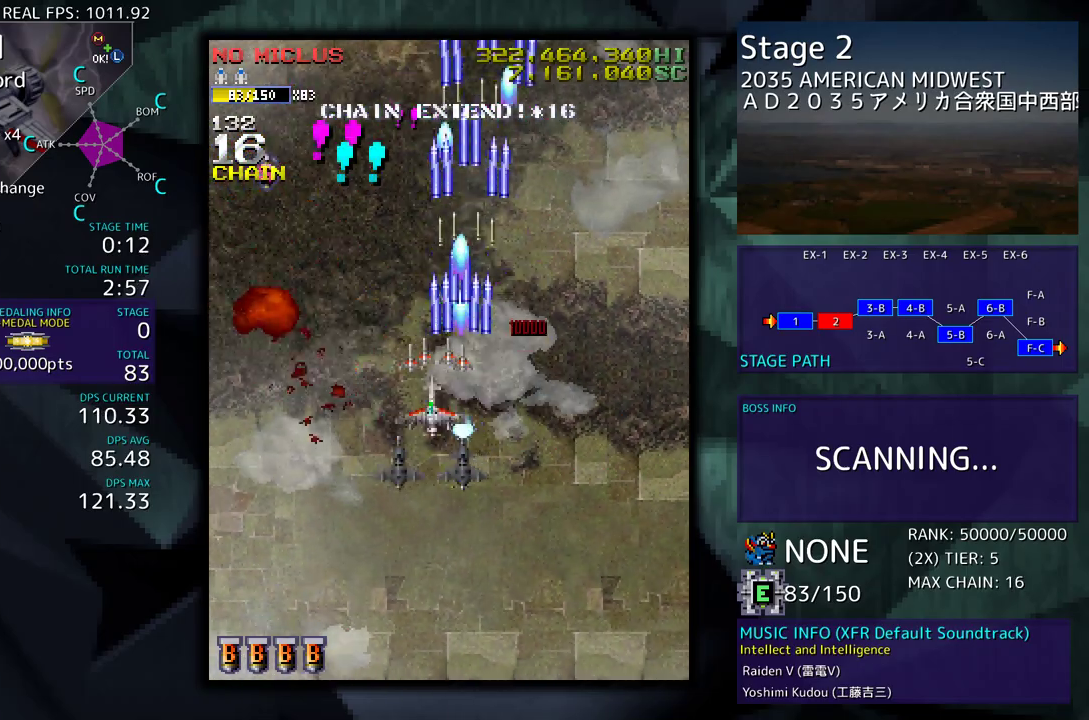
{"buttons": ["DPAD_UP"], "events": [[17, "DPAD_DOWN", "up"], [17, "DPAD_LEFT", "up"], [83, "DPAD_DOWN", "down"], [167, "DPAD_DOWN", "up"], [500, "DPAD_UP", "down"]]}
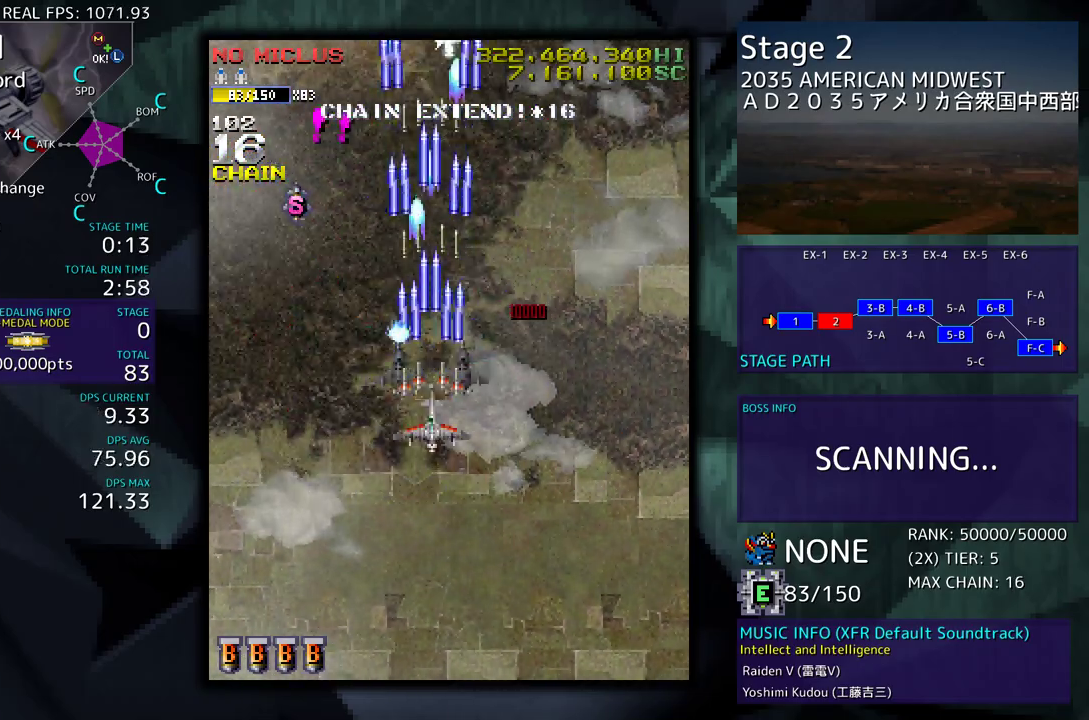
{"buttons": ["DPAD_DOWN", "DPAD_RIGHT"], "events": [[417, "DPAD_RIGHT", "down"], [450, "DPAD_UP", "up"], [467, "DPAD_DOWN", "down"]]}
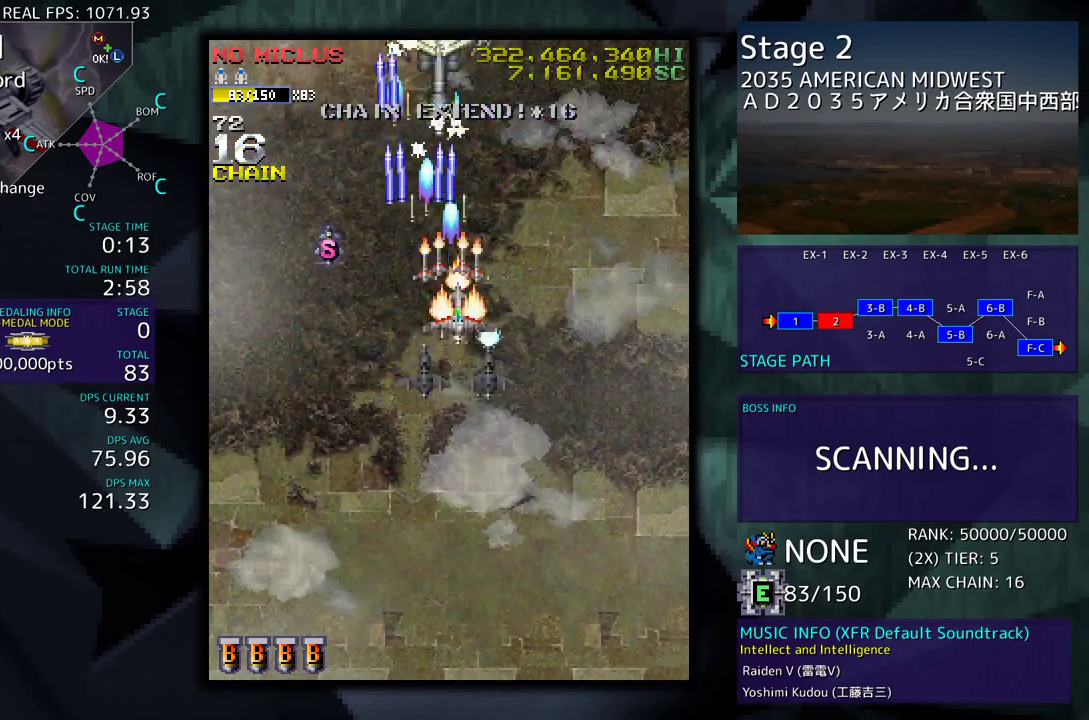
{"buttons": ["DPAD_DOWN", "DPAD_LEFT"], "events": [[17, "DPAD_RIGHT", "up"], [33, "DPAD_DOWN", "up"], [117, "DPAD_DOWN", "down"], [217, "DPAD_DOWN", "up"], [283, "DPAD_DOWN", "down"], [400, "DPAD_DOWN", "up"], [483, "DPAD_DOWN", "down"], [483, "DPAD_LEFT", "down"]]}
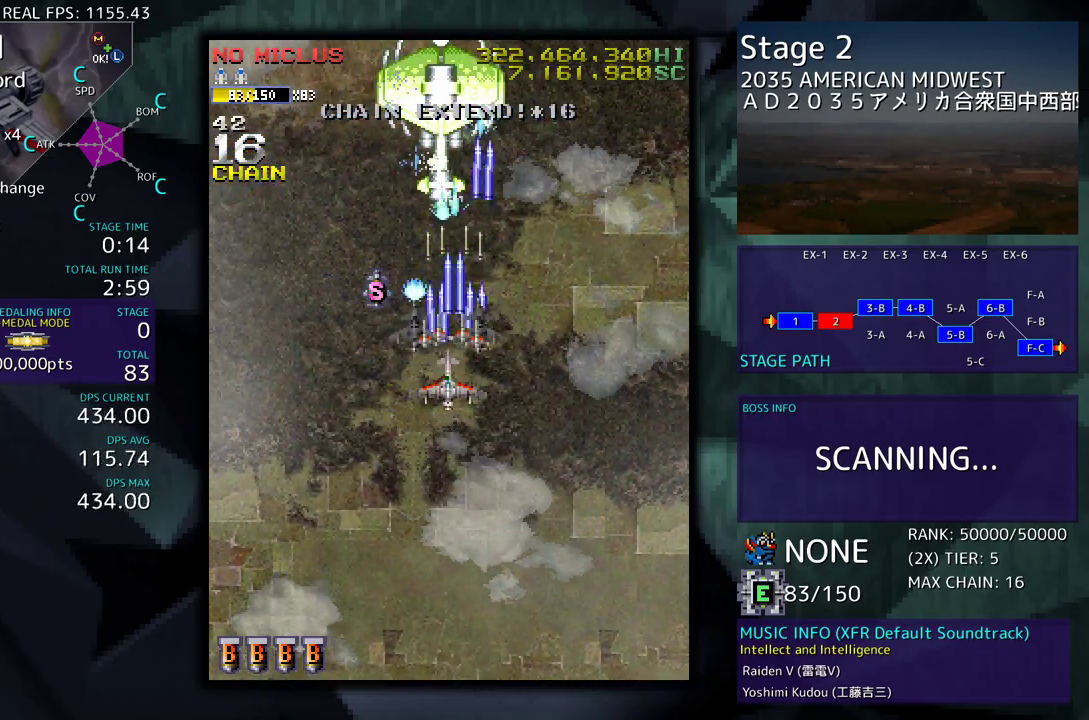
{"buttons": [], "events": [[67, "DPAD_LEFT", "up"], [317, "DPAD_DOWN", "up"], [383, "DPAD_DOWN", "down"], [467, "DPAD_DOWN", "up"]]}
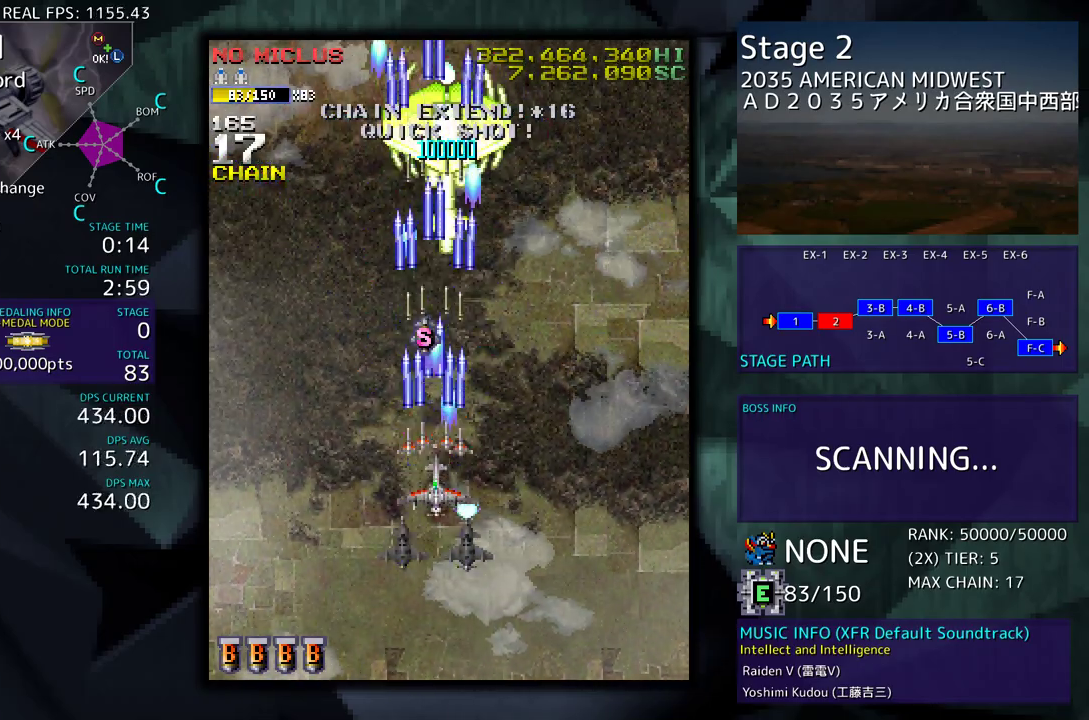
{"buttons": [], "events": [[50, "DPAD_DOWN", "down"], [150, "DPAD_DOWN", "up"], [183, "DPAD_DOWN", "down"], [200, "DPAD_LEFT", "down"], [333, "DPAD_LEFT", "up"], [350, "DPAD_DOWN", "up"], [367, "DPAD_LEFT", "down"], [500, "DPAD_LEFT", "up"]]}
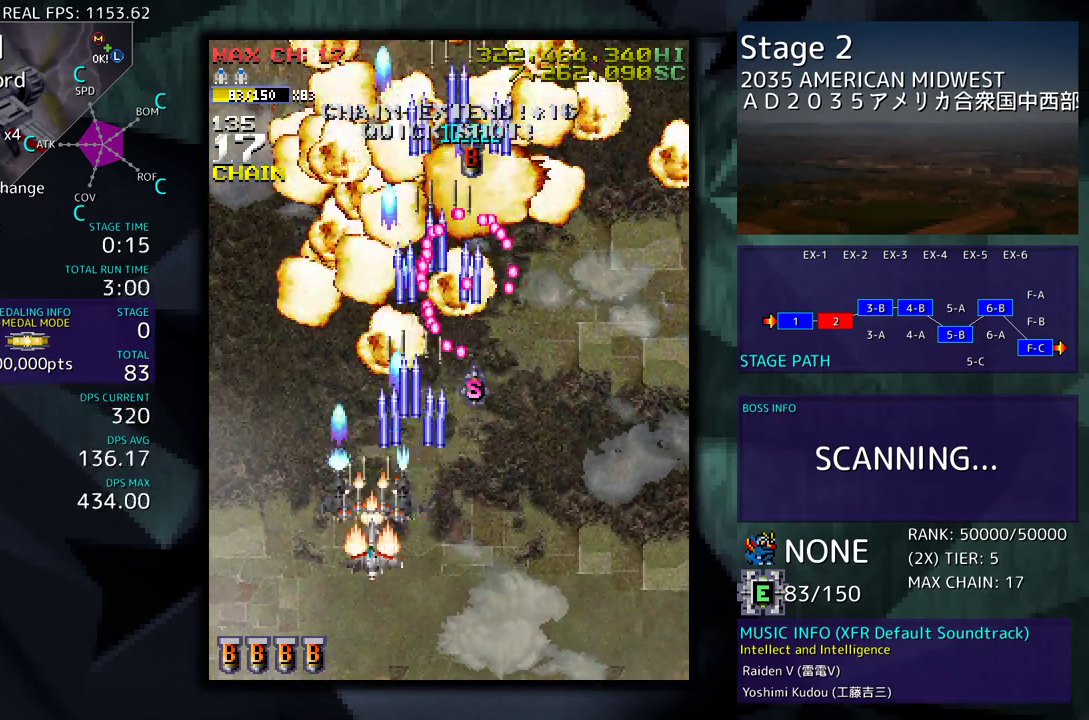
{"buttons": [], "events": [[117, "DPAD_LEFT", "down"], [183, "DPAD_UP", "down"], [433, "DPAD_LEFT", "up"], [433, "DPAD_UP", "up"]]}